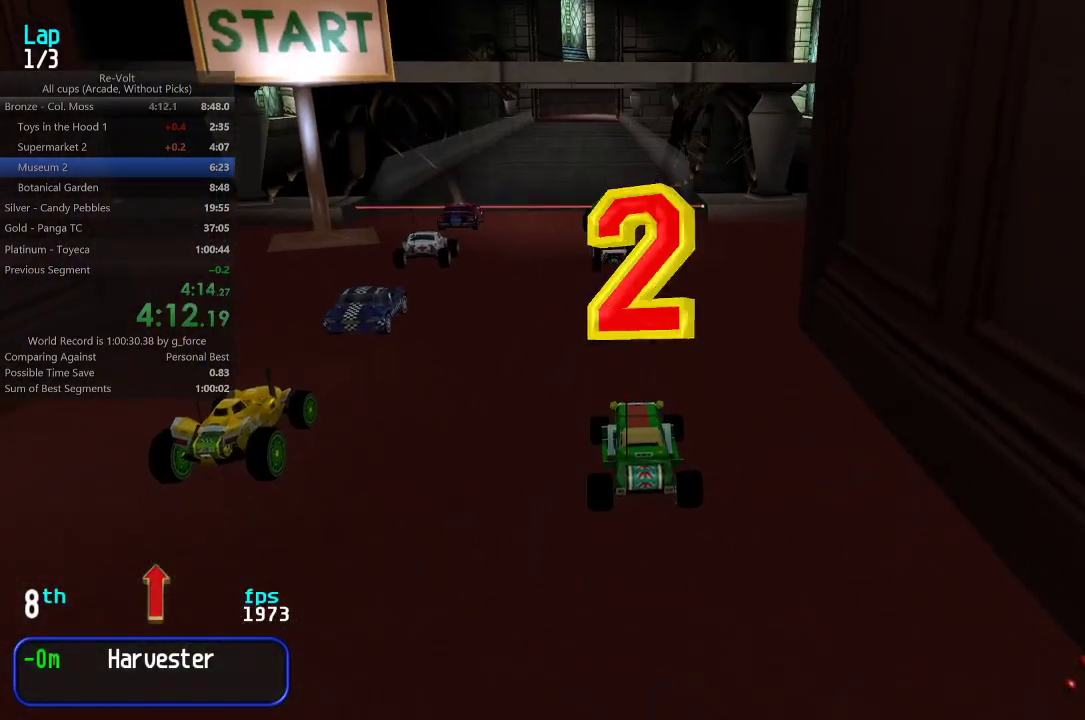
Gameplay with keyboard; each line is a JSON object with the keys held at the frame after it. "events" lists presses ("down") and releases ("up") of "down", "left", "right" and "up" between this image and that frame as [ms after this image, input, new state], when the widget could be followed in between. No other keys are recorded. Mouse input is not recorded.
{"keys": ["up"], "events": [[217, "up", "down"]]}
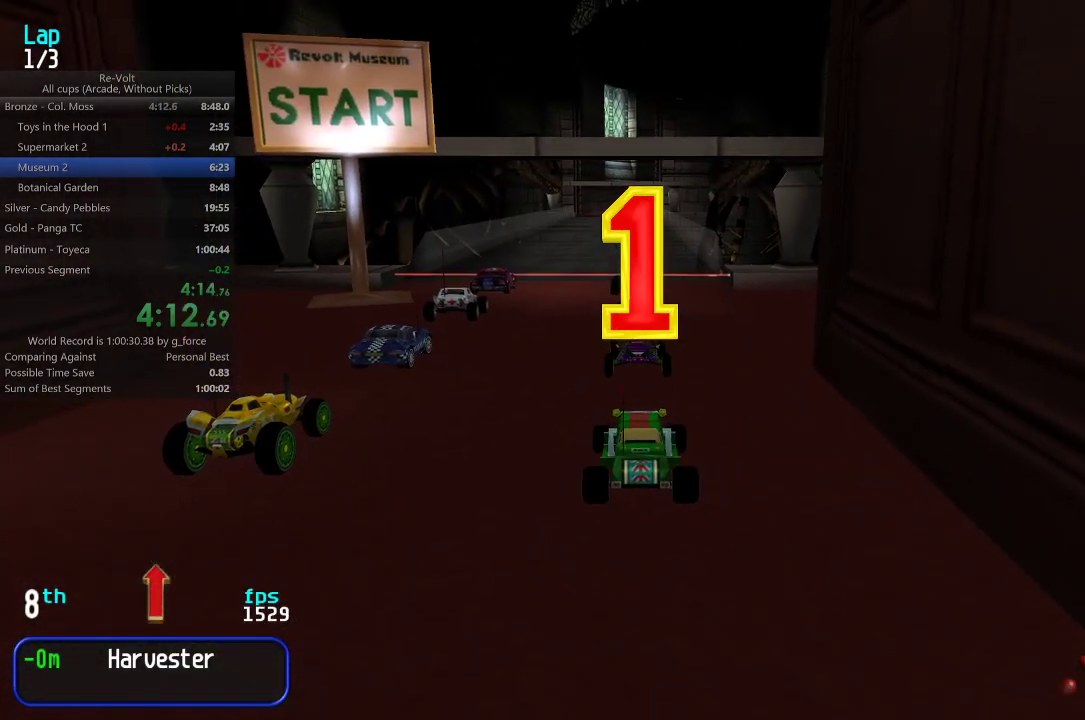
{"keys": ["right", "up"], "events": [[283, "right", "down"]]}
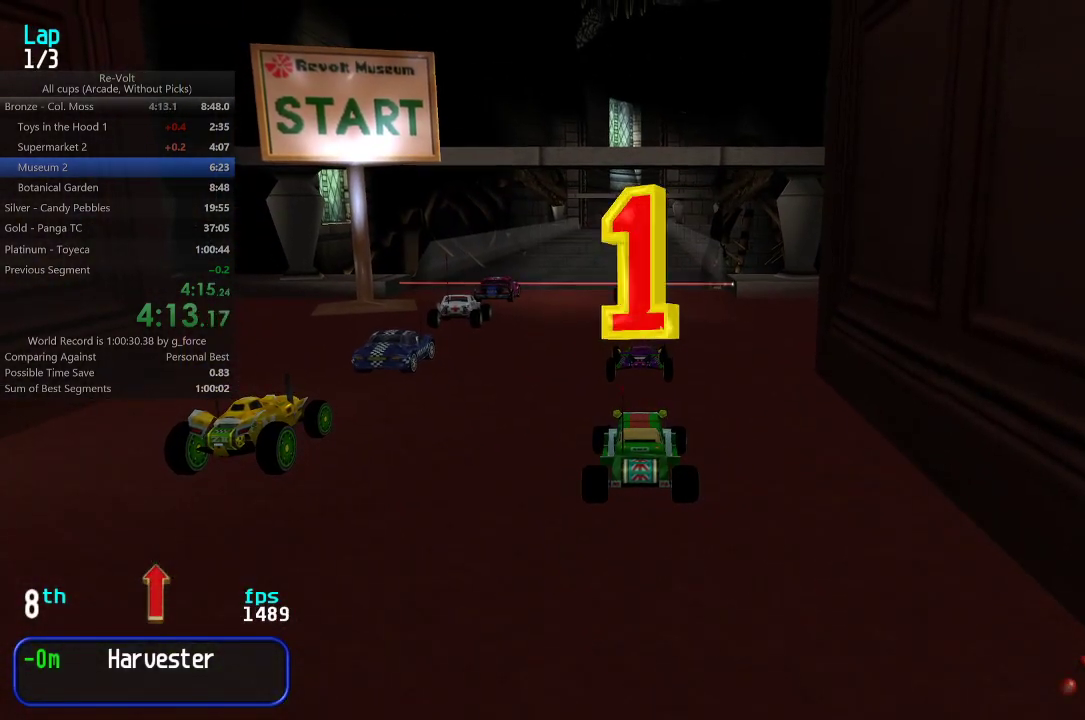
{"keys": ["up"], "events": [[233, "right", "up"], [333, "left", "down"], [500, "left", "up"]]}
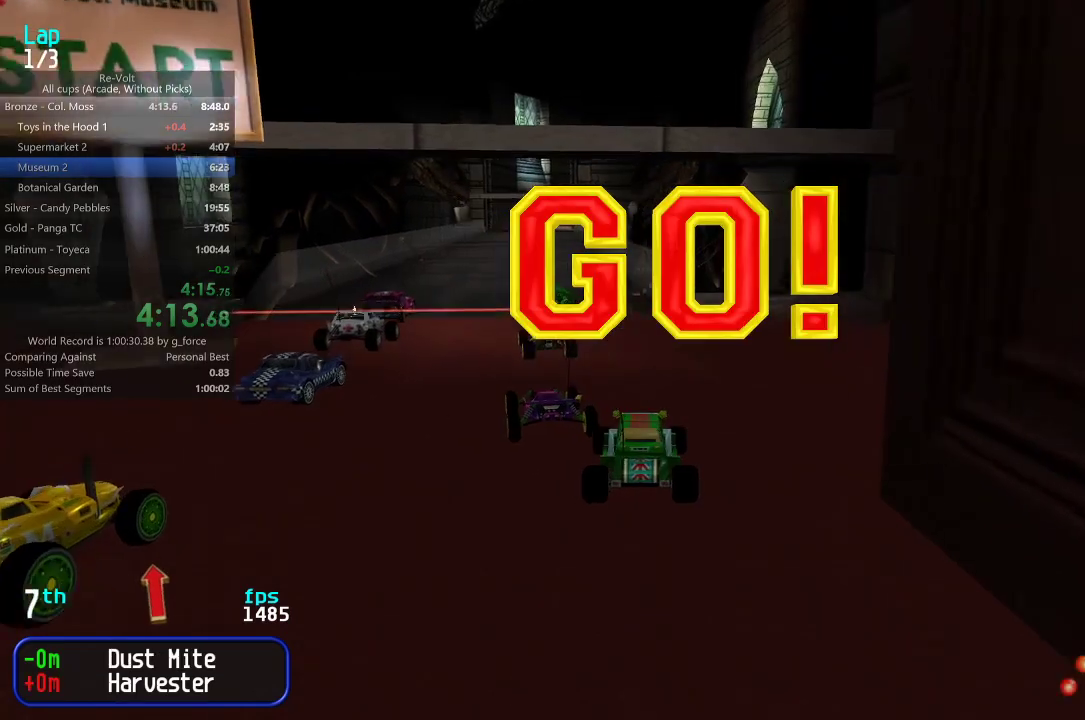
{"keys": ["up"], "events": [[33, "left", "down"], [200, "left", "up"]]}
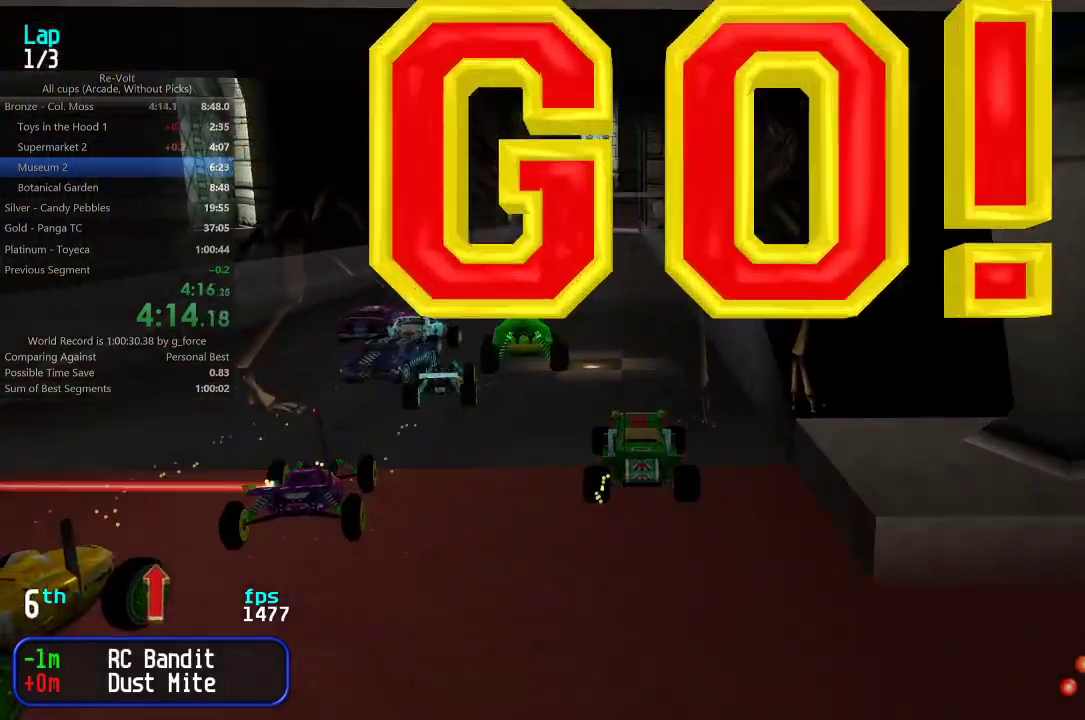
{"keys": ["up"], "events": []}
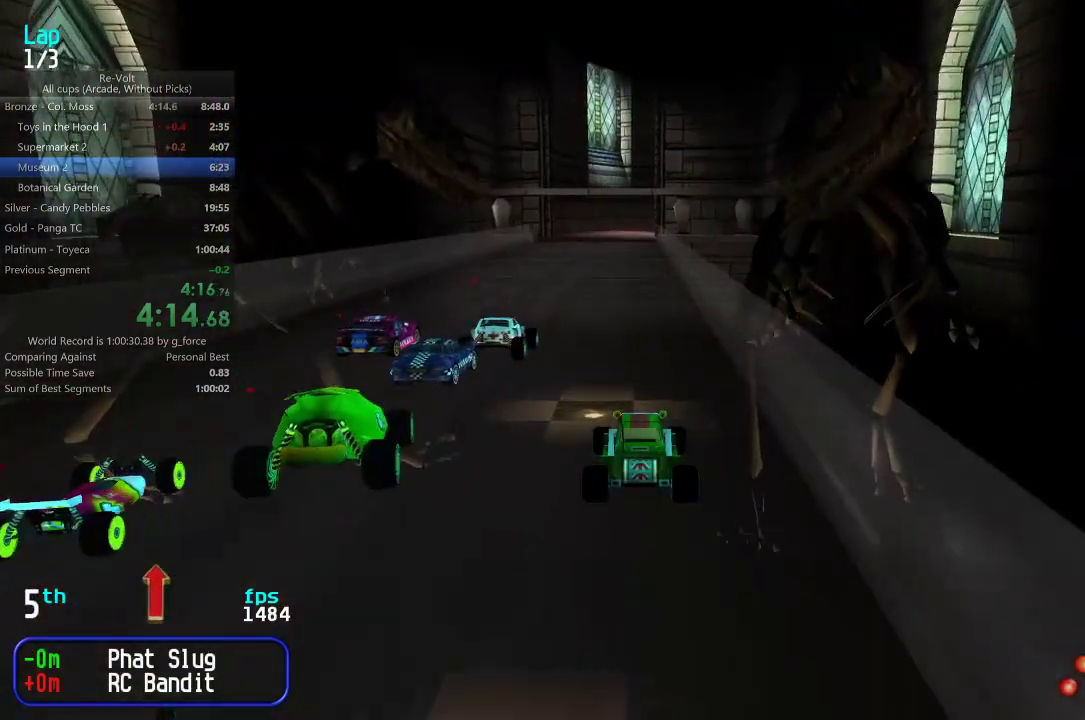
{"keys": ["up"], "events": [[317, "left", "down"], [350, "left", "up"]]}
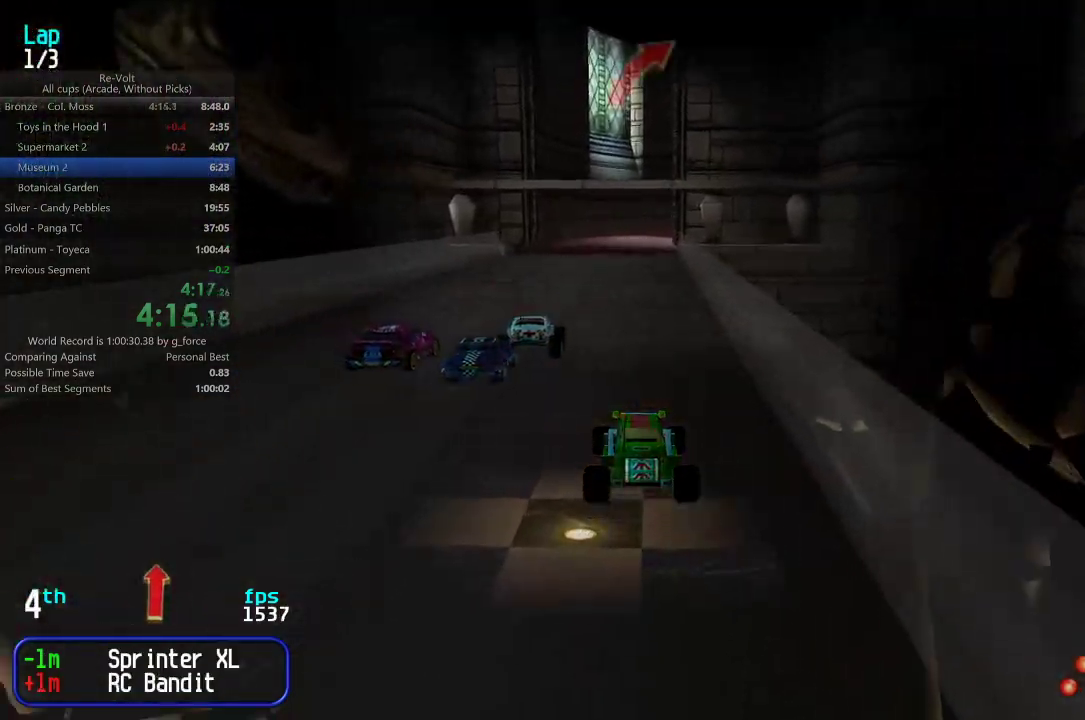
{"keys": ["up"], "events": []}
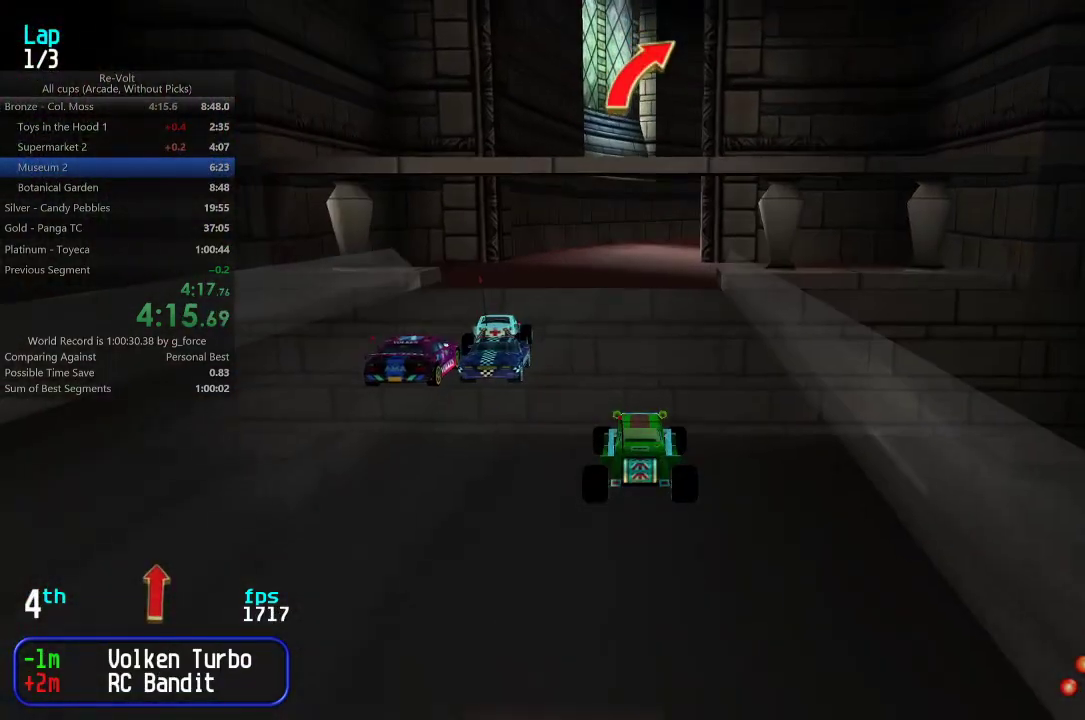
{"keys": ["up"], "events": [[433, "right", "down"], [500, "right", "up"]]}
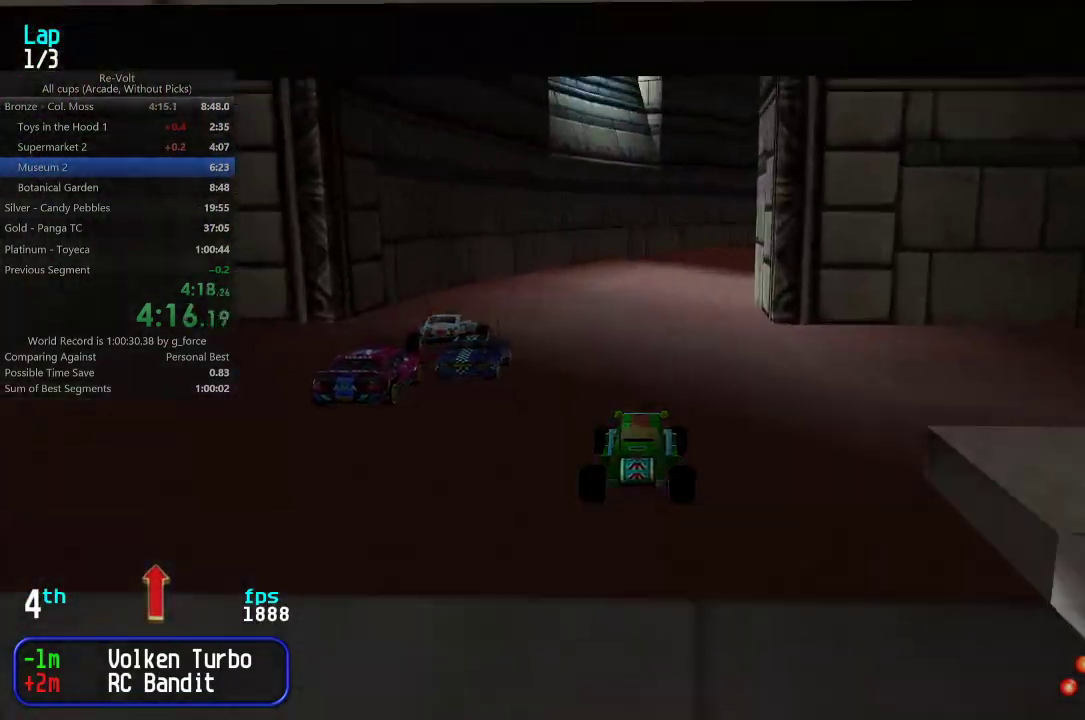
{"keys": ["right", "up"], "events": [[100, "right", "down"], [233, "right", "up"], [283, "right", "down"], [450, "right", "up"], [483, "right", "down"]]}
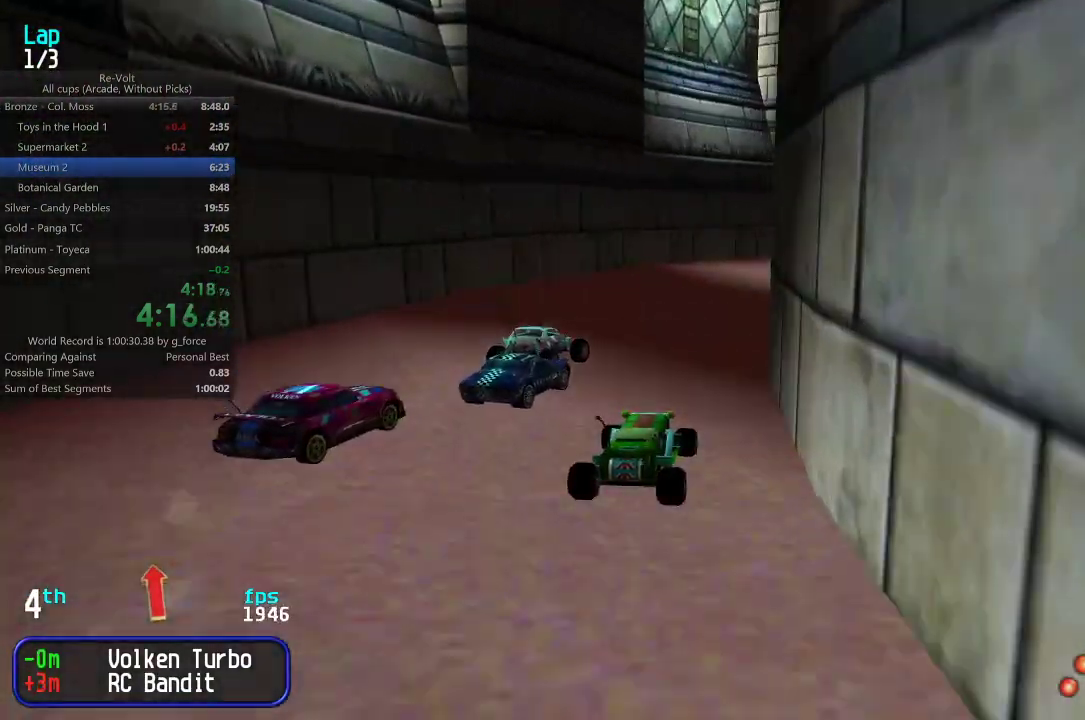
{"keys": ["right", "up"], "events": [[150, "right", "up"], [183, "right", "down"], [383, "right", "up"], [417, "right", "down"]]}
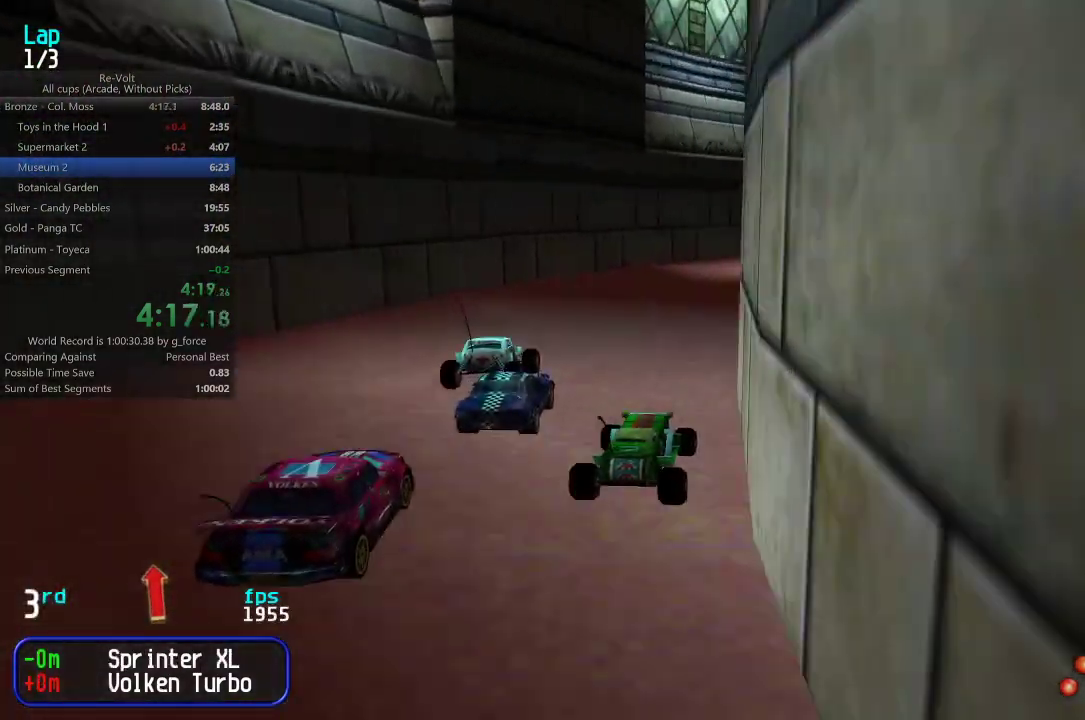
{"keys": ["right", "up"], "events": [[150, "right", "up"], [183, "right", "down"], [400, "right", "up"], [433, "right", "down"]]}
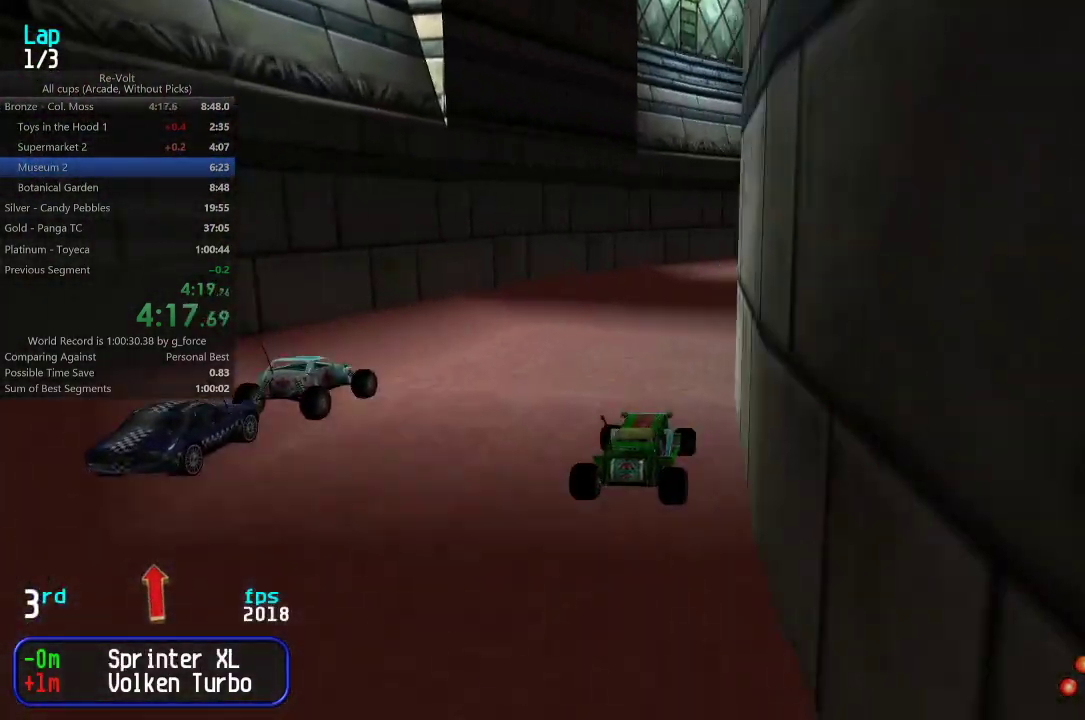
{"keys": ["up"], "events": [[100, "right", "up"], [133, "right", "down"], [300, "right", "up"], [333, "right", "down"], [467, "right", "up"]]}
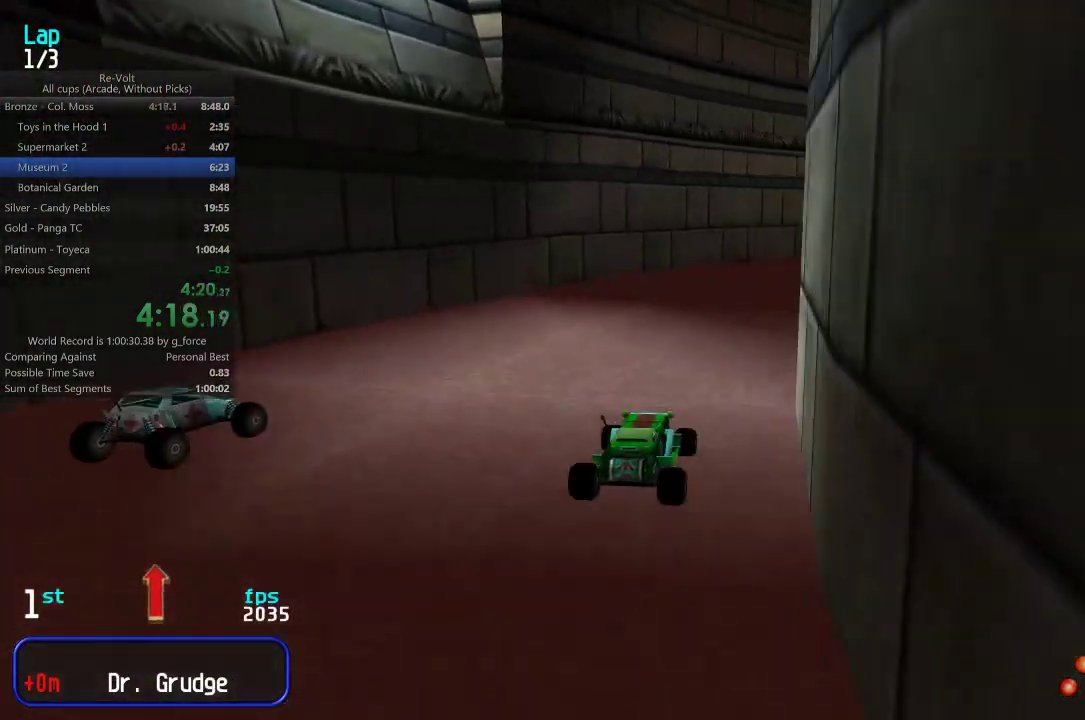
{"keys": ["right", "up"], "events": [[33, "right", "down"], [133, "right", "up"], [167, "right", "down"], [333, "right", "up"], [367, "right", "down"]]}
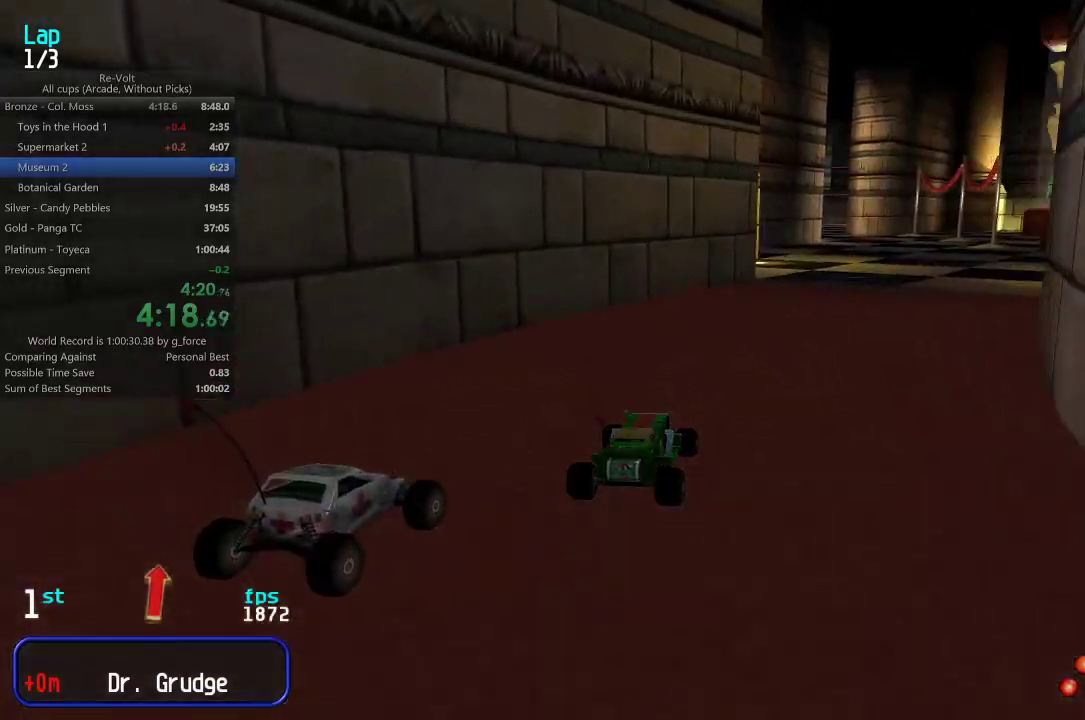
{"keys": ["up"], "events": [[17, "right", "up"], [50, "right", "down"], [183, "right", "up"], [450, "right", "down"], [483, "right", "up"]]}
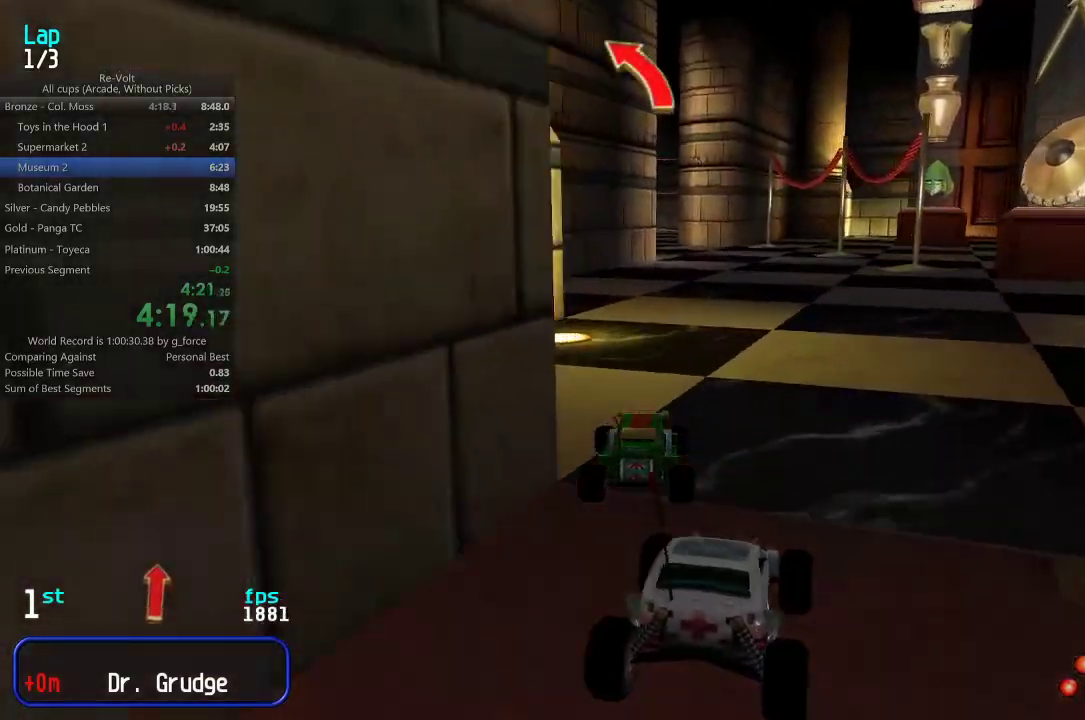
{"keys": ["up"], "events": [[217, "right", "down"], [283, "right", "up"]]}
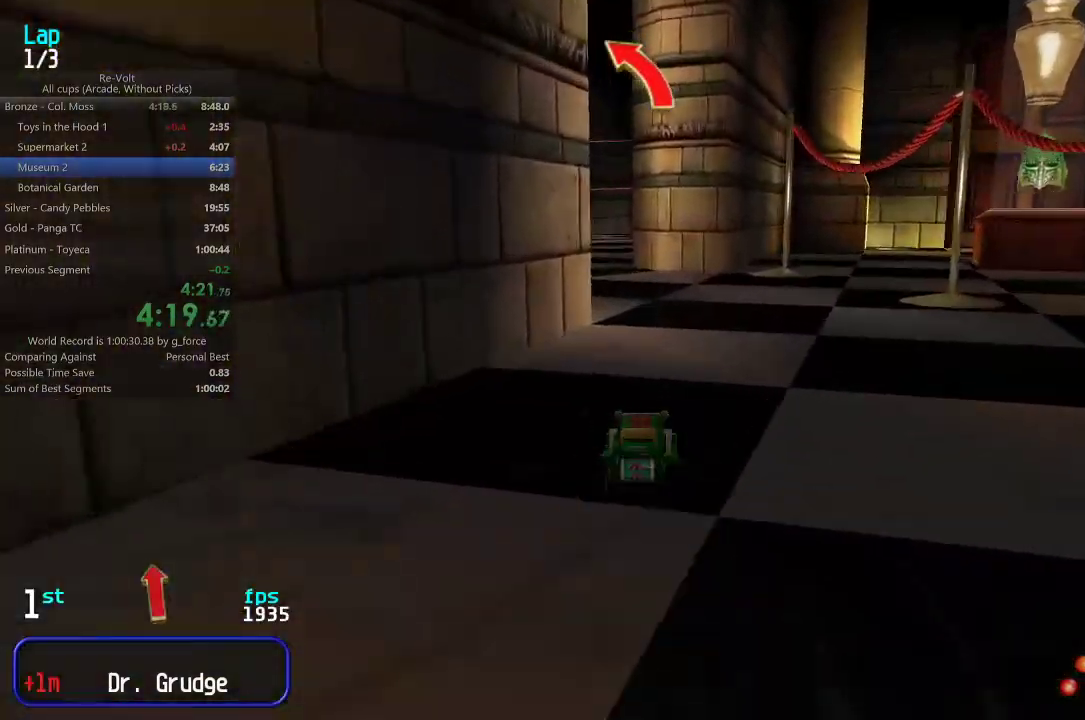
{"keys": ["up"], "events": [[17, "left", "down"], [83, "left", "up"], [167, "left", "down"], [267, "left", "up"]]}
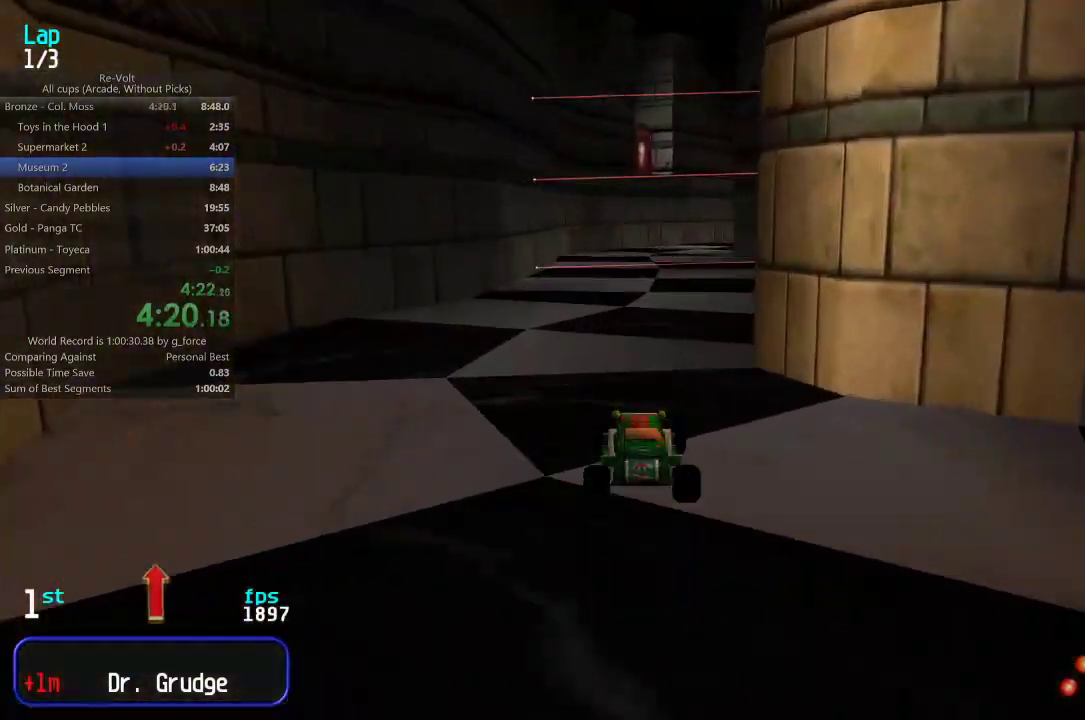
{"keys": ["up"], "events": [[233, "right", "down"], [333, "right", "up"], [400, "right", "down"], [500, "right", "up"]]}
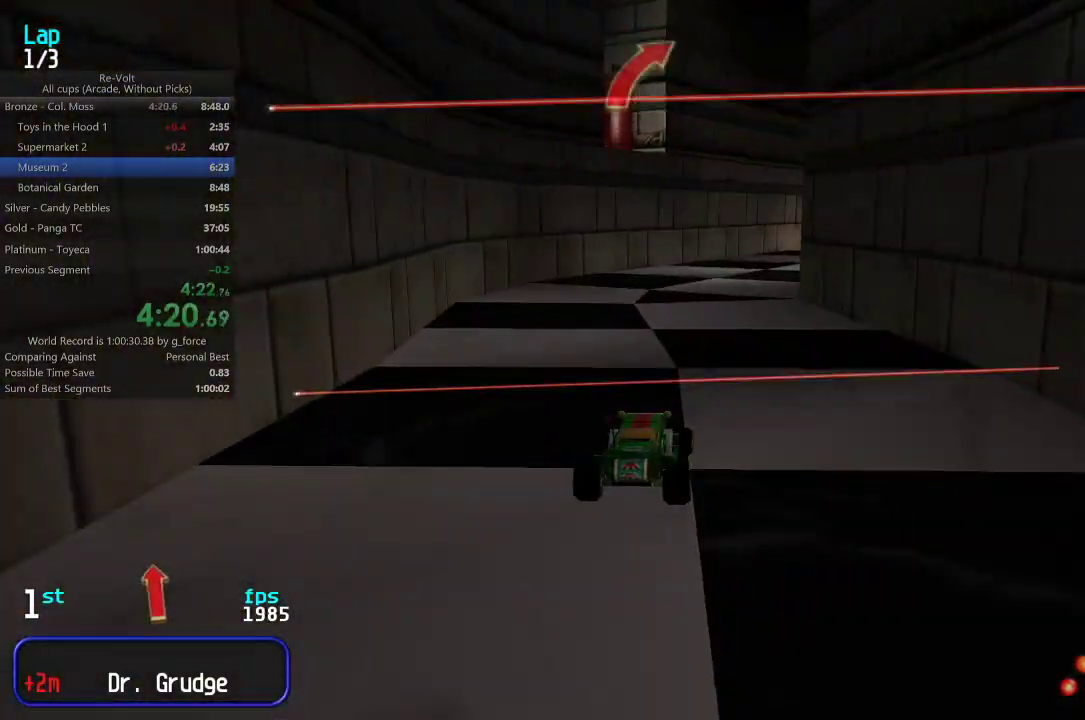
{"keys": ["right", "up"], "events": [[67, "right", "down"], [250, "right", "up"], [283, "right", "down"], [417, "right", "up"], [450, "right", "down"]]}
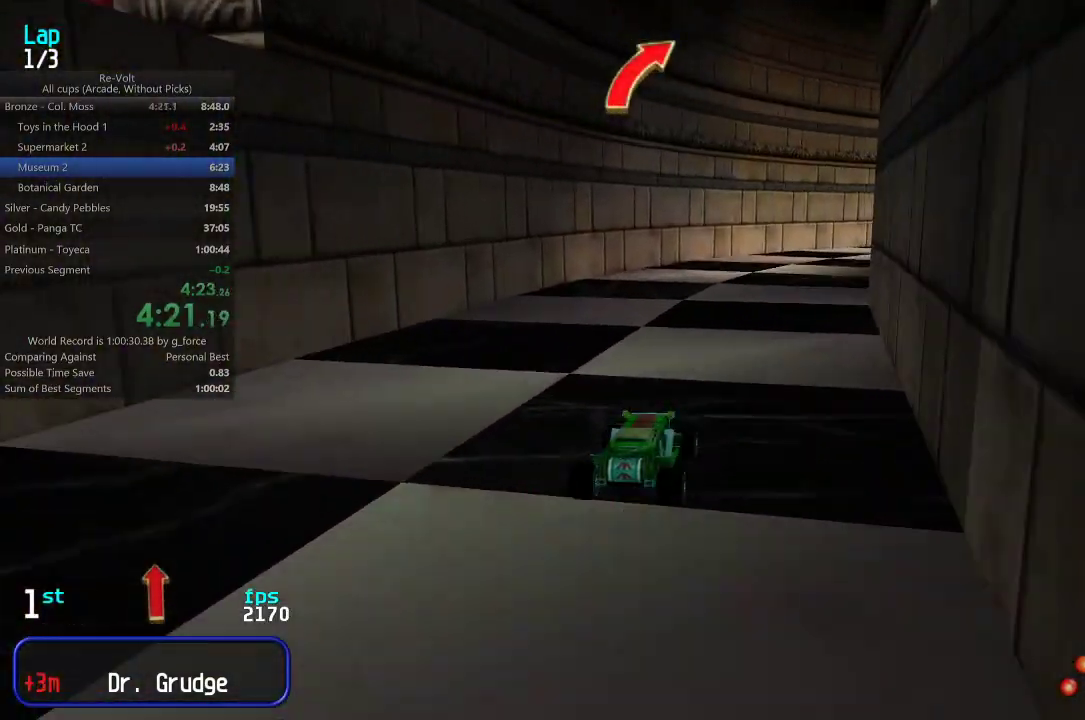
{"keys": ["right", "up"], "events": [[383, "right", "up"], [417, "right", "down"]]}
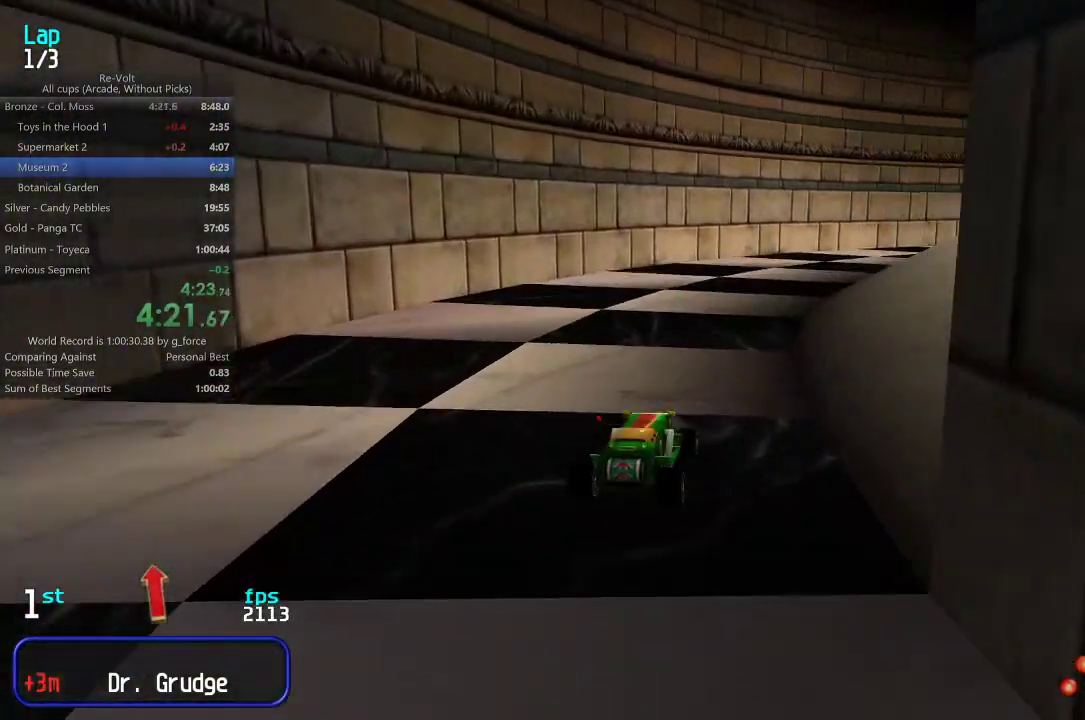
{"keys": ["right", "up"], "events": [[400, "right", "up"], [433, "right", "down"]]}
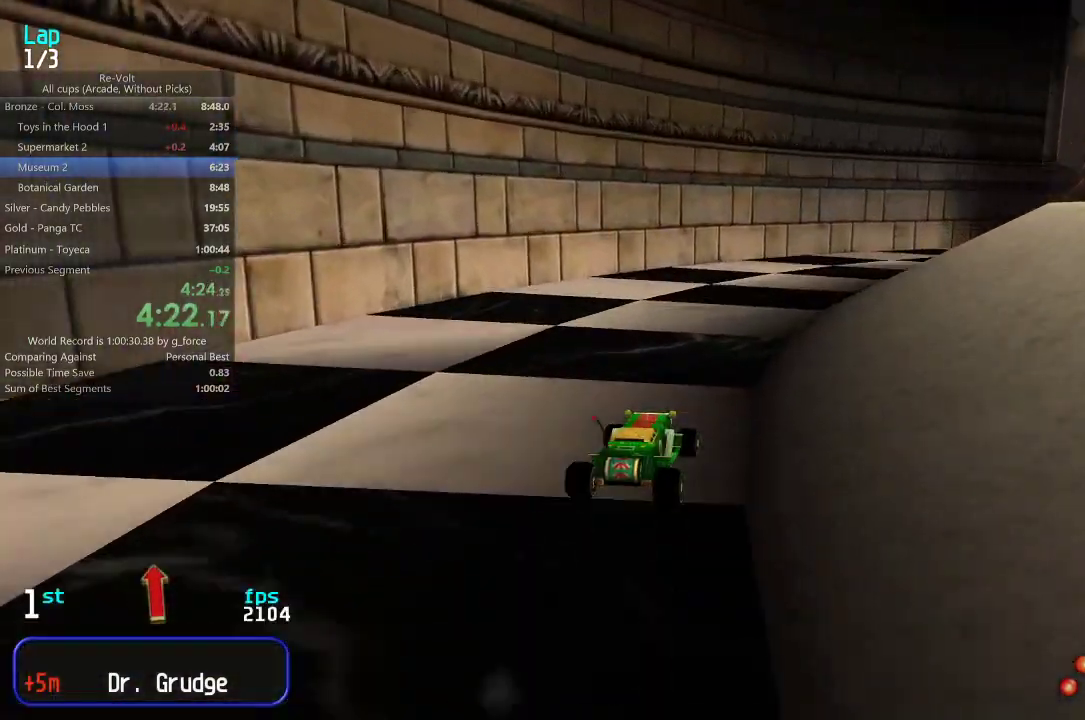
{"keys": ["right", "up"], "events": [[167, "right", "up"], [200, "right", "down"]]}
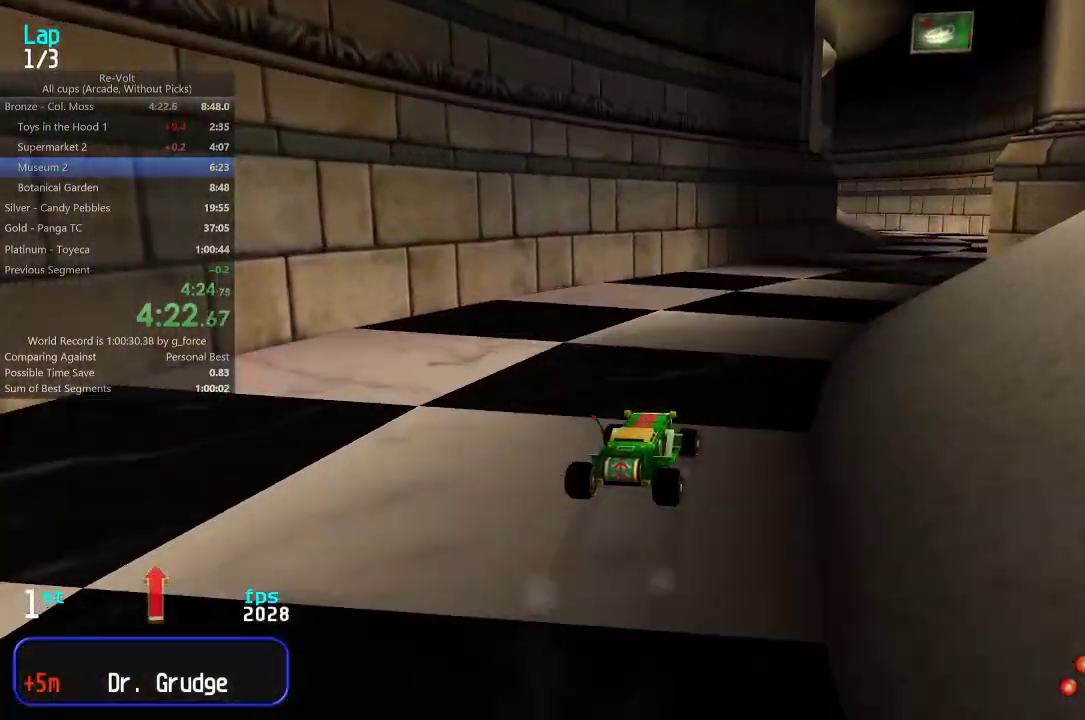
{"keys": ["right", "up"], "events": [[67, "right", "up"], [100, "right", "down"], [233, "right", "up"], [267, "right", "down"], [400, "right", "up"], [450, "right", "down"]]}
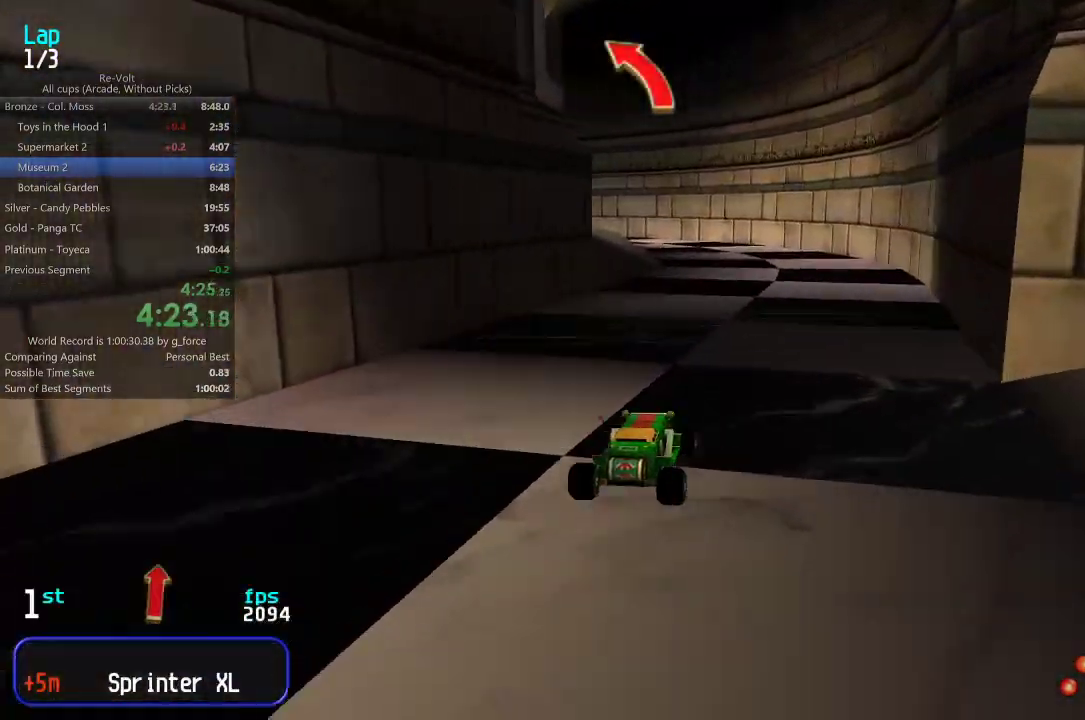
{"keys": ["left", "up"], "events": [[50, "right", "up"], [250, "left", "down"], [383, "left", "up"], [417, "left", "down"]]}
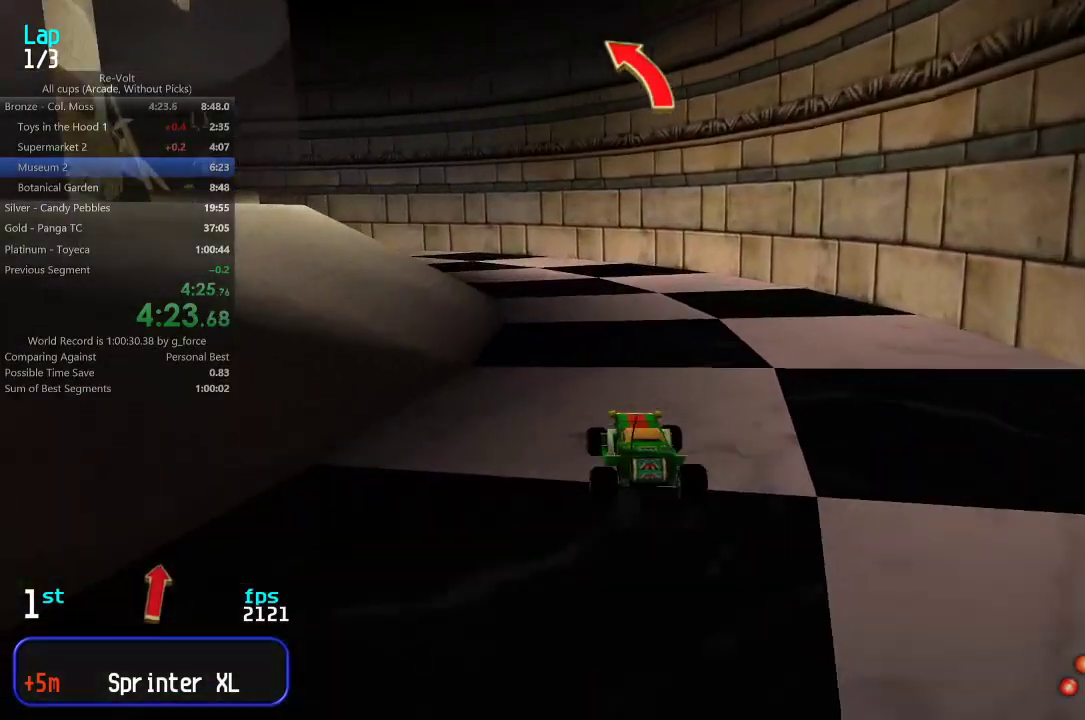
{"keys": ["left", "up"], "events": [[150, "left", "up"], [217, "left", "down"], [417, "left", "up"], [450, "left", "down"]]}
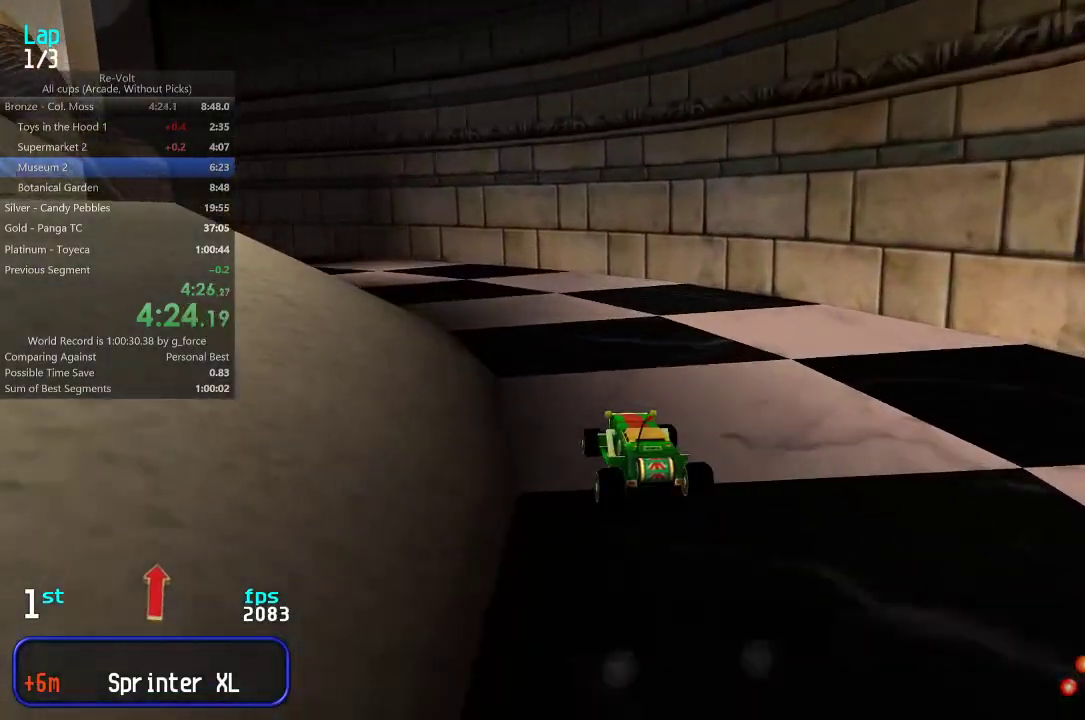
{"keys": ["left", "up"], "events": [[167, "left", "up"], [200, "left", "down"], [400, "left", "up"], [433, "left", "down"]]}
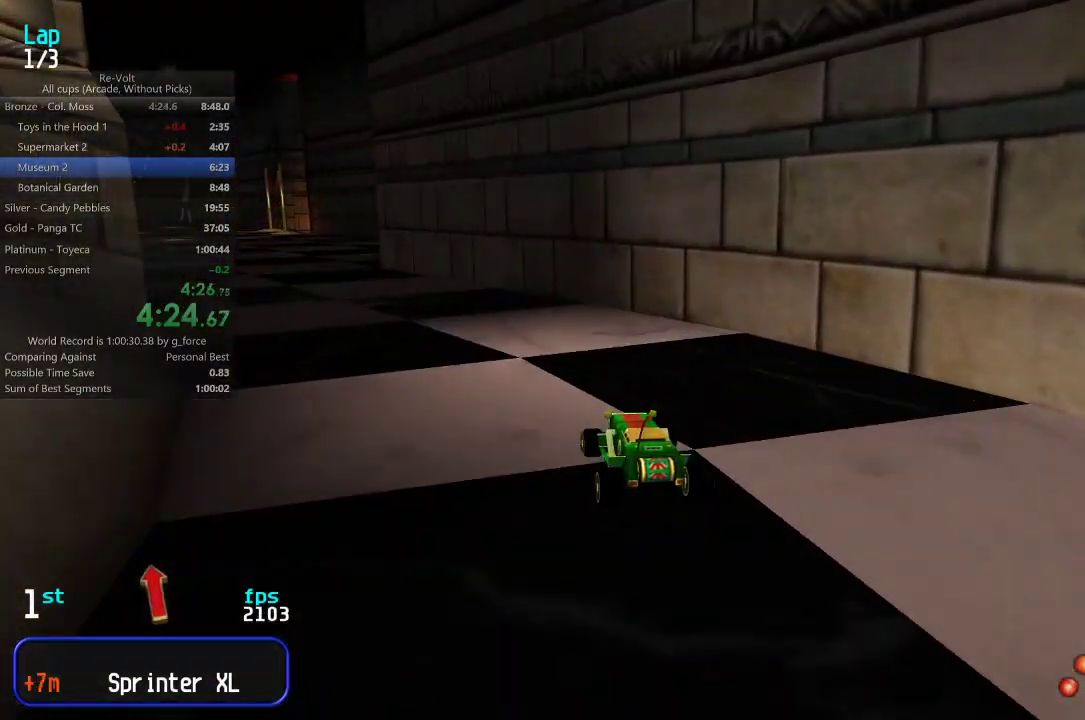
{"keys": ["up"], "events": [[267, "left", "up"], [333, "left", "down"], [433, "left", "up"]]}
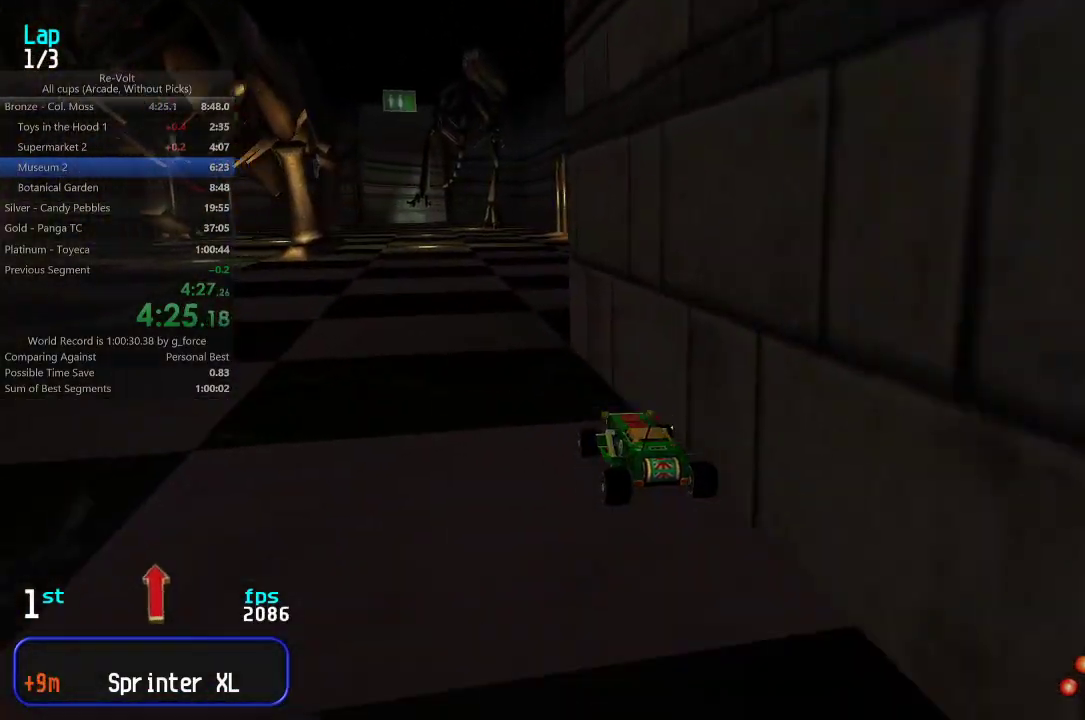
{"keys": ["left", "up"], "events": [[17, "left", "down"], [117, "left", "up"], [450, "left", "down"]]}
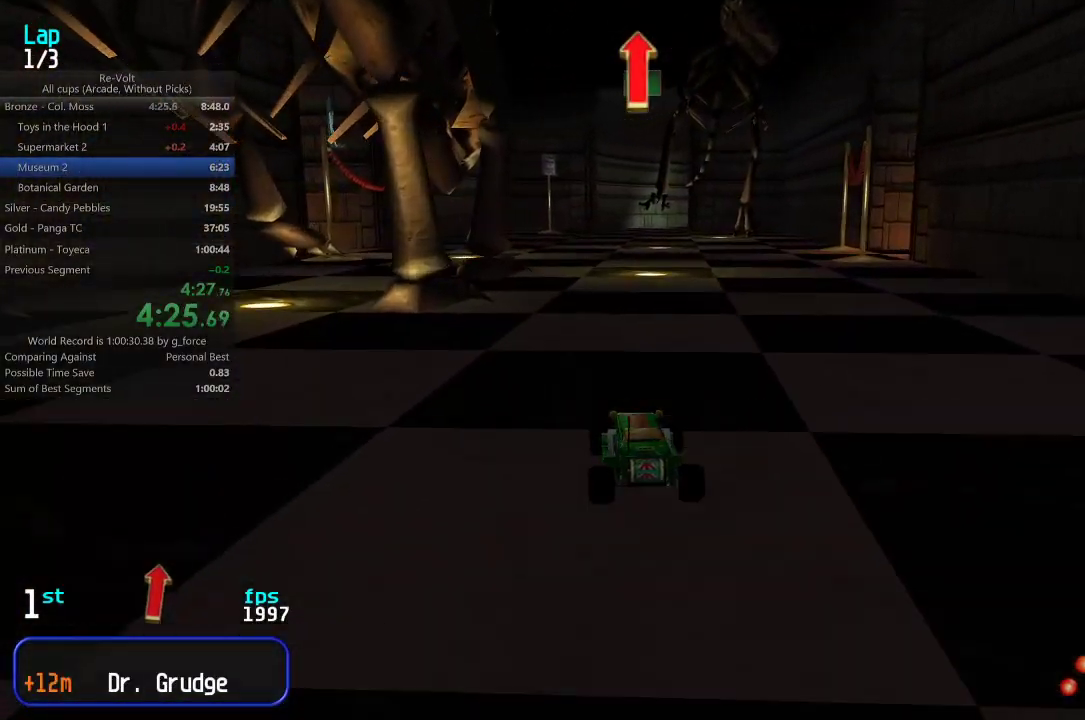
{"keys": ["up"], "events": [[17, "left", "up"], [183, "left", "down"], [283, "left", "up"]]}
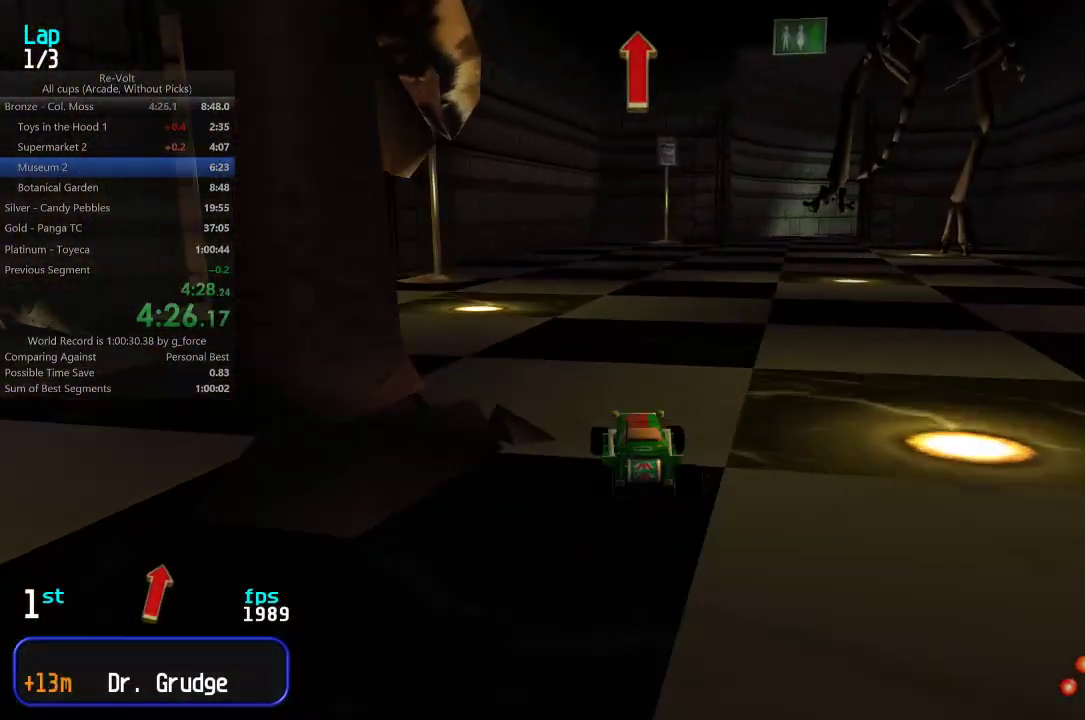
{"keys": ["right", "up"], "events": [[267, "right", "down"], [367, "right", "up"], [433, "right", "down"]]}